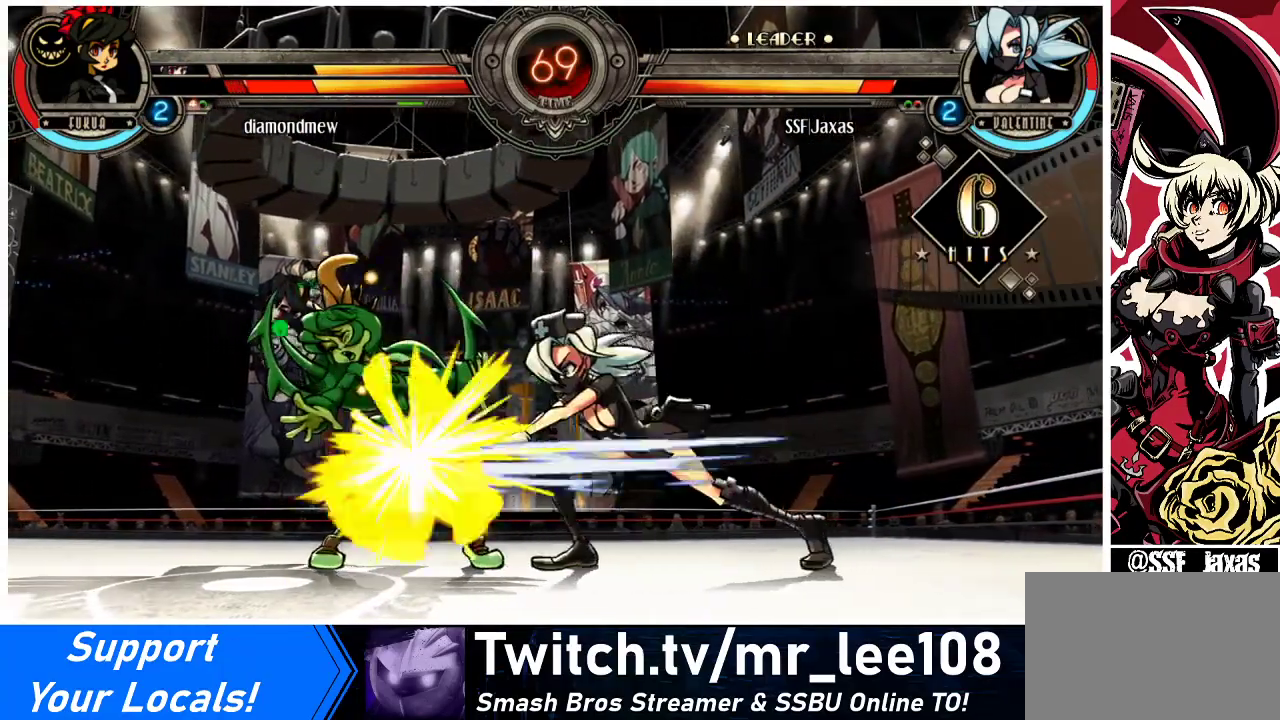
Gameplay with a controller (arcade stick); each line is a JSON object with the inputs held at the frame after it. "events" lists button and stick changes between this image and that frame as [ms after this image, input, new state], when the widget could be followed in between. Not read: L3 R3.
{"buttons": ["DPAD_DOWN"], "events": [[467, "DPAD_DOWN", "down"]]}
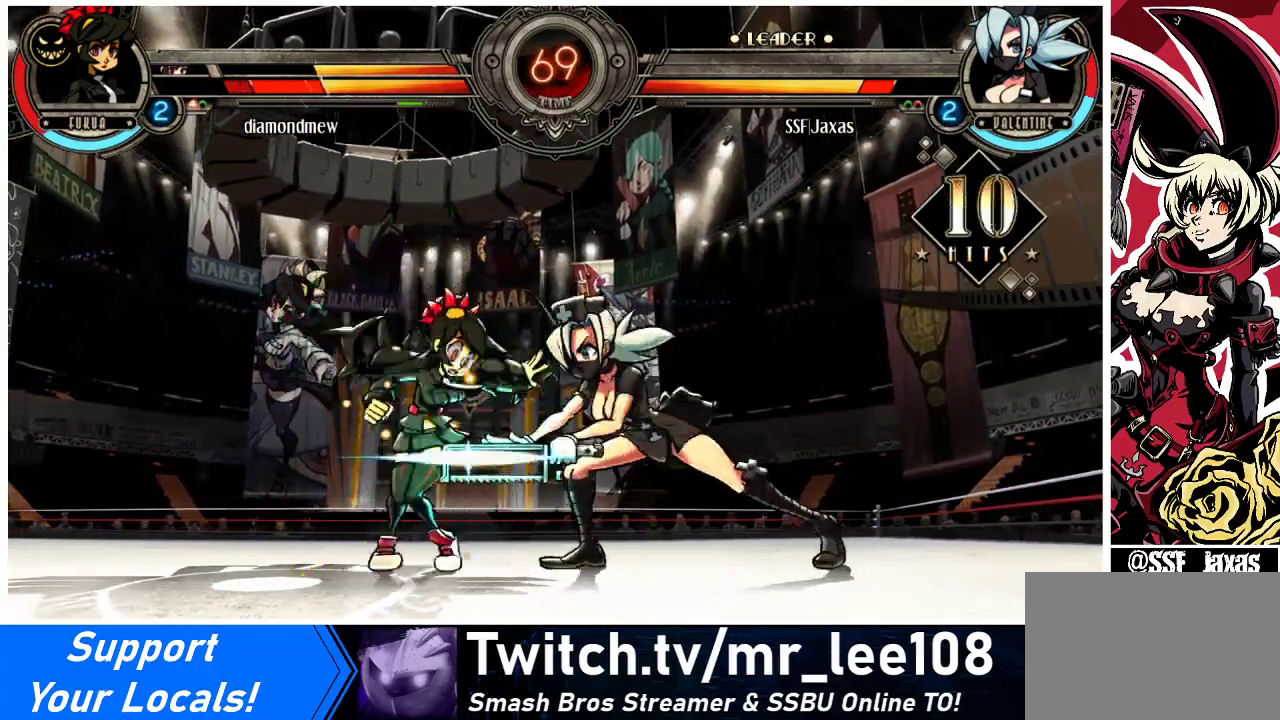
{"buttons": [], "events": [[233, "CIRCLE", "down"], [400, "CIRCLE", "up"], [433, "DPAD_DOWN", "up"]]}
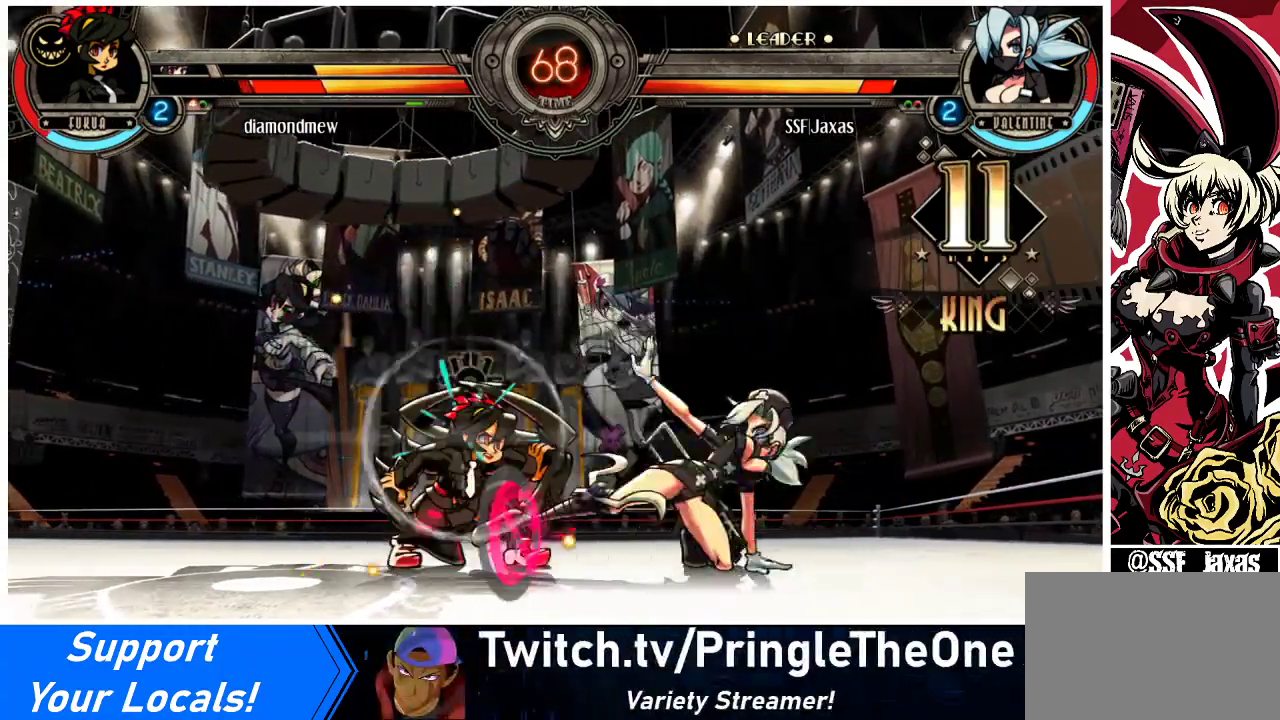
{"buttons": [], "events": [[300, "R2", "down"], [433, "R2", "up"]]}
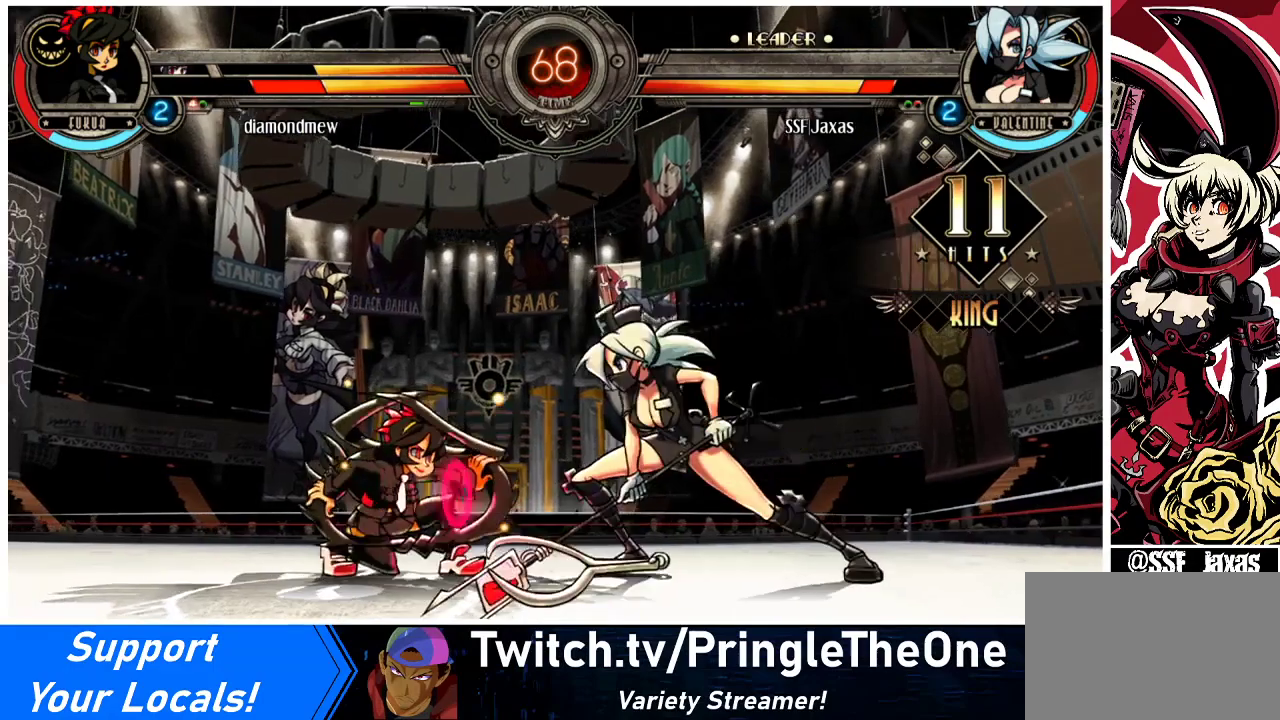
{"buttons": [], "events": []}
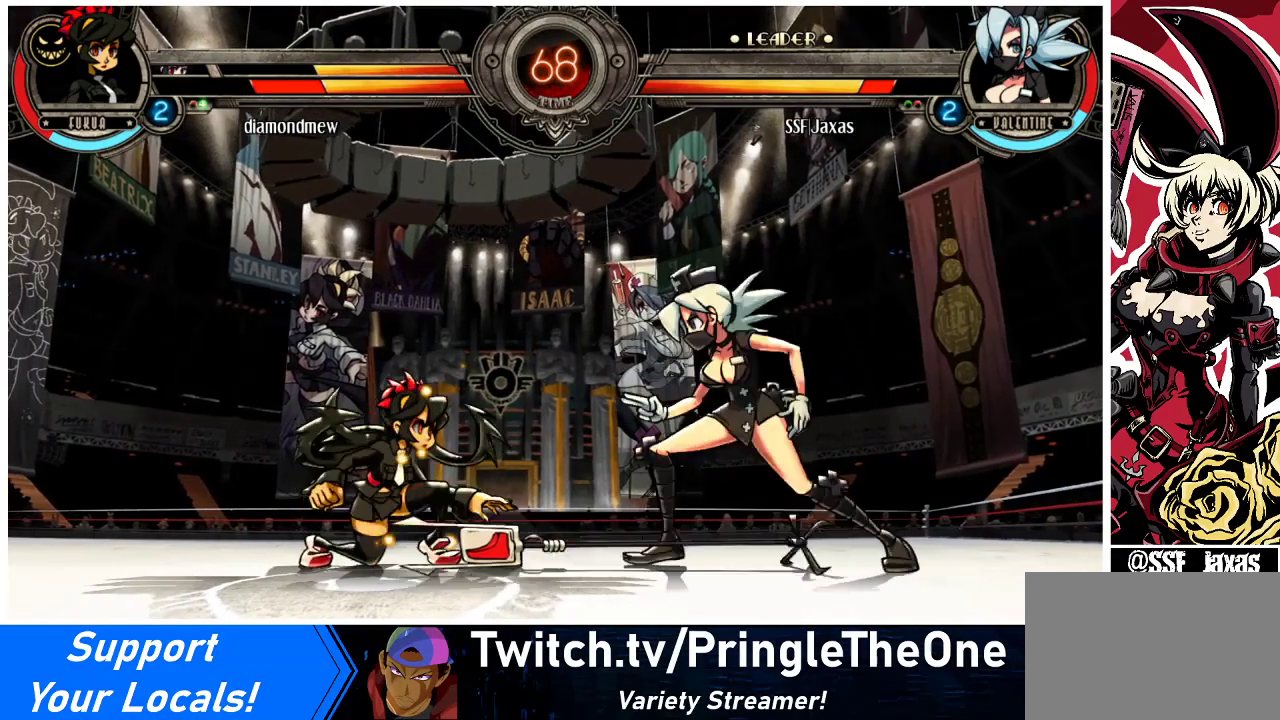
{"buttons": ["R2"], "events": [[100, "R2", "down"], [233, "R2", "up"], [433, "R2", "down"]]}
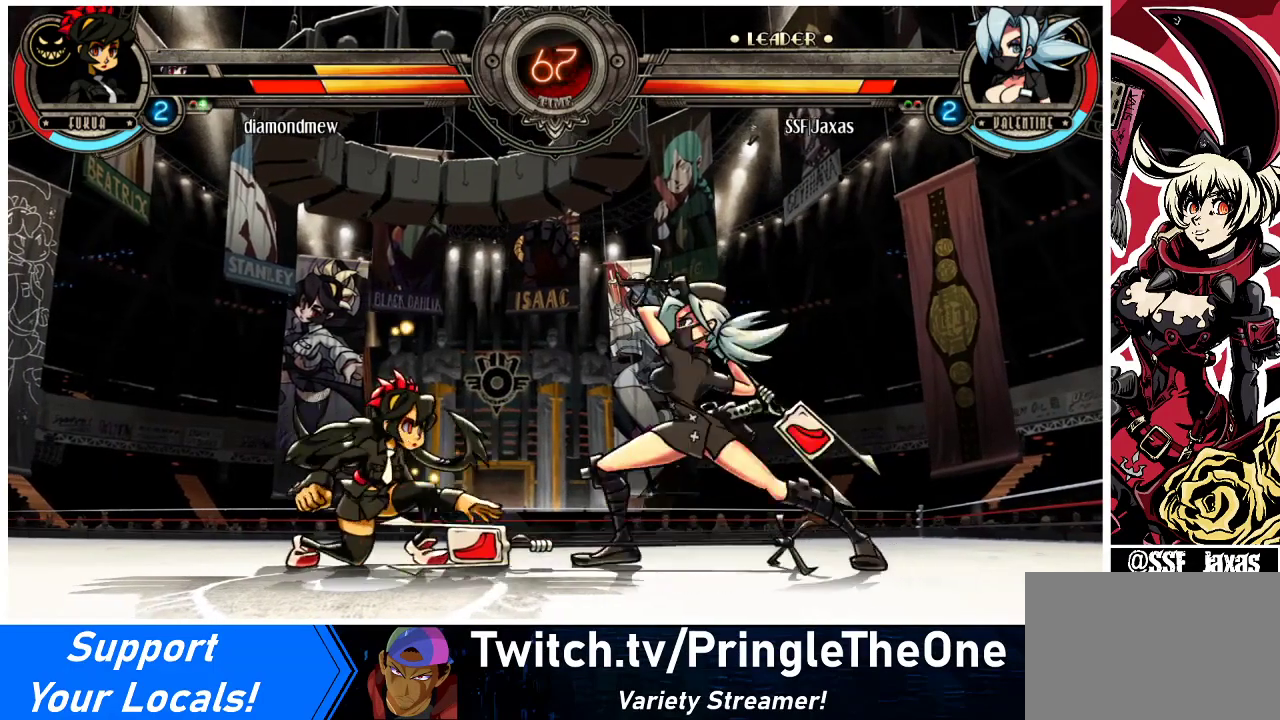
{"buttons": [], "events": [[67, "R2", "up"], [300, "R2", "down"], [433, "R2", "up"]]}
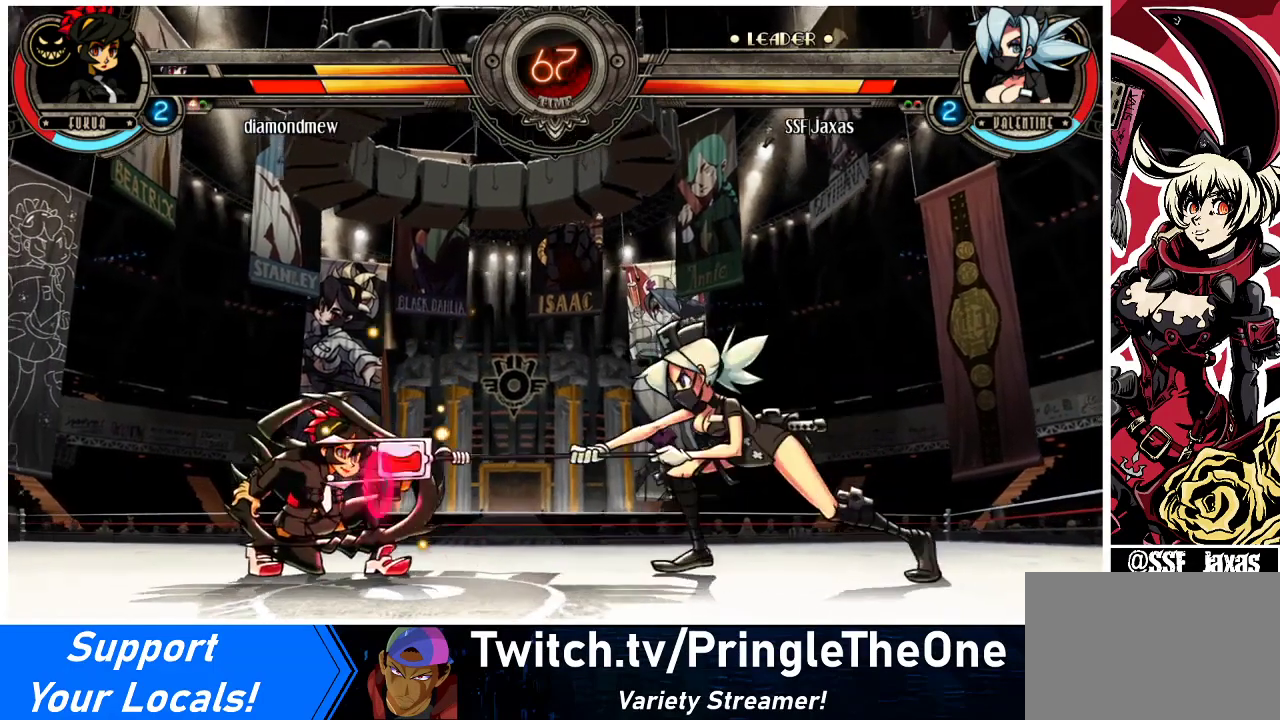
{"buttons": ["DPAD_LEFT"], "events": [[500, "DPAD_LEFT", "down"]]}
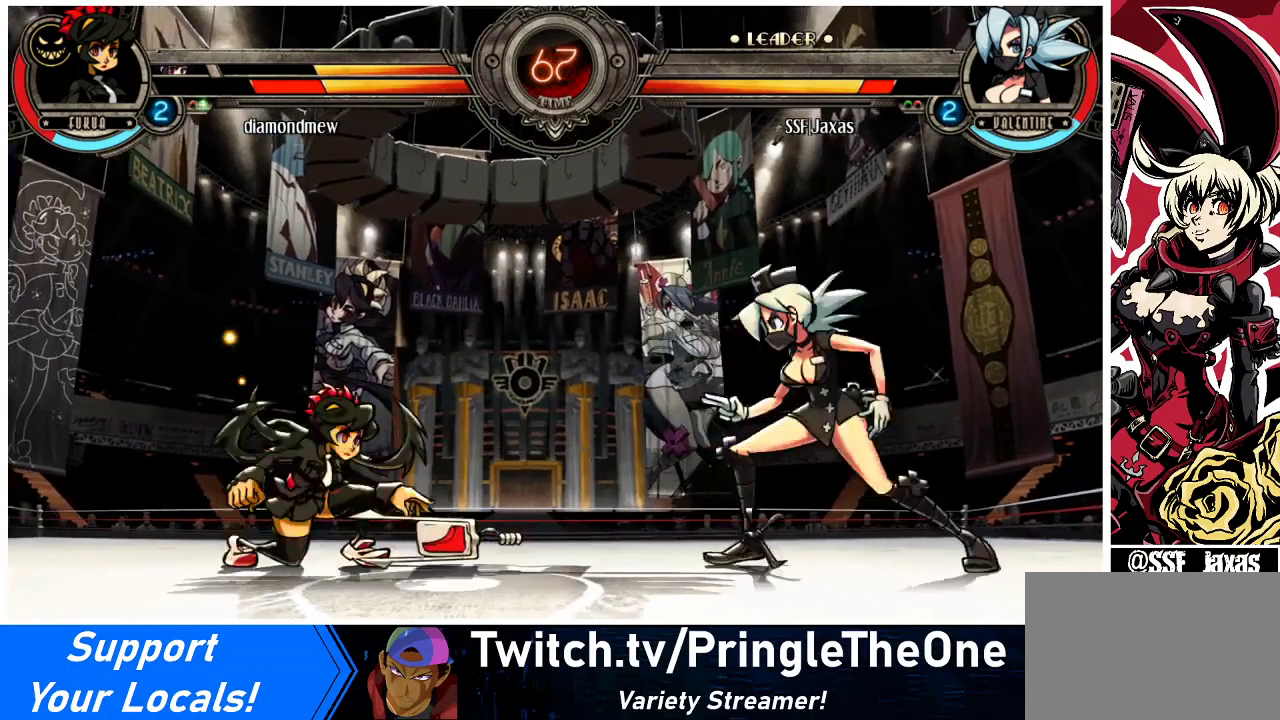
{"buttons": ["SQUARE"], "events": [[67, "DPAD_LEFT", "up"], [133, "DPAD_LEFT", "down"], [367, "DPAD_DOWN", "down"], [433, "SQUARE", "down"], [467, "DPAD_LEFT", "up"], [500, "DPAD_DOWN", "up"]]}
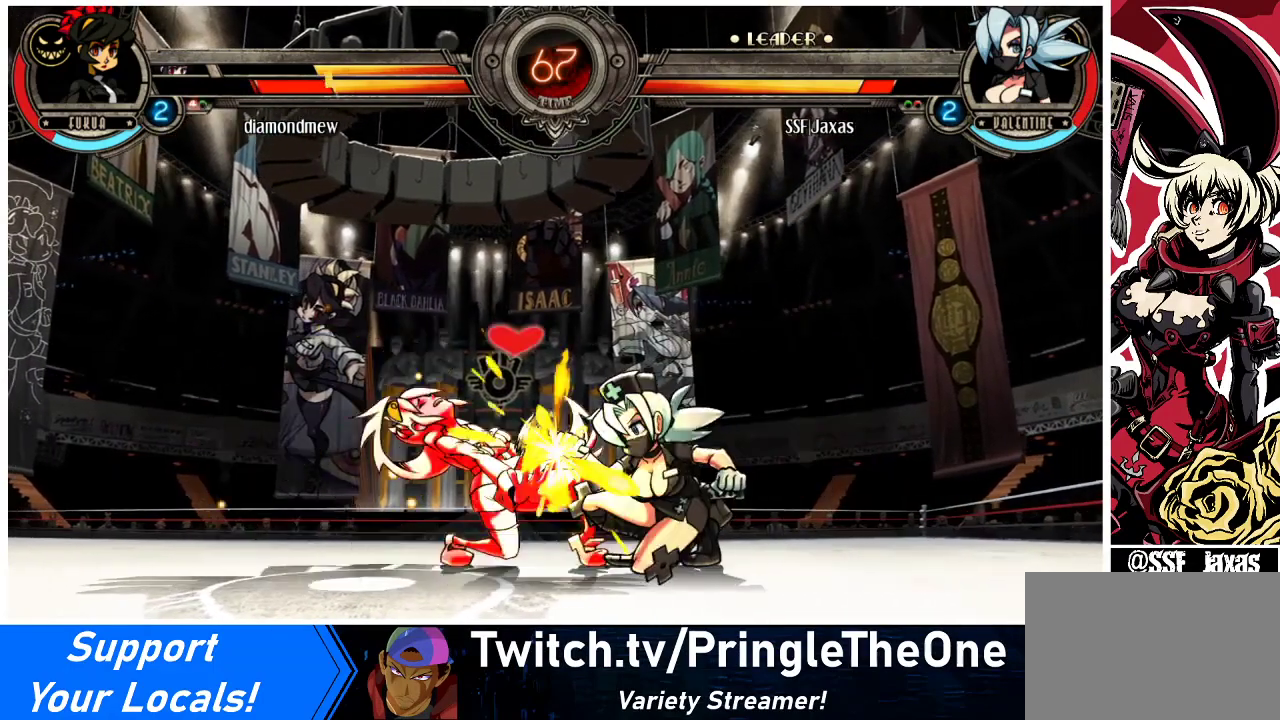
{"buttons": [], "events": [[33, "SQUARE", "up"], [167, "SQUARE", "down"], [267, "SQUARE", "up"], [367, "SQUARE", "down"], [467, "SQUARE", "up"]]}
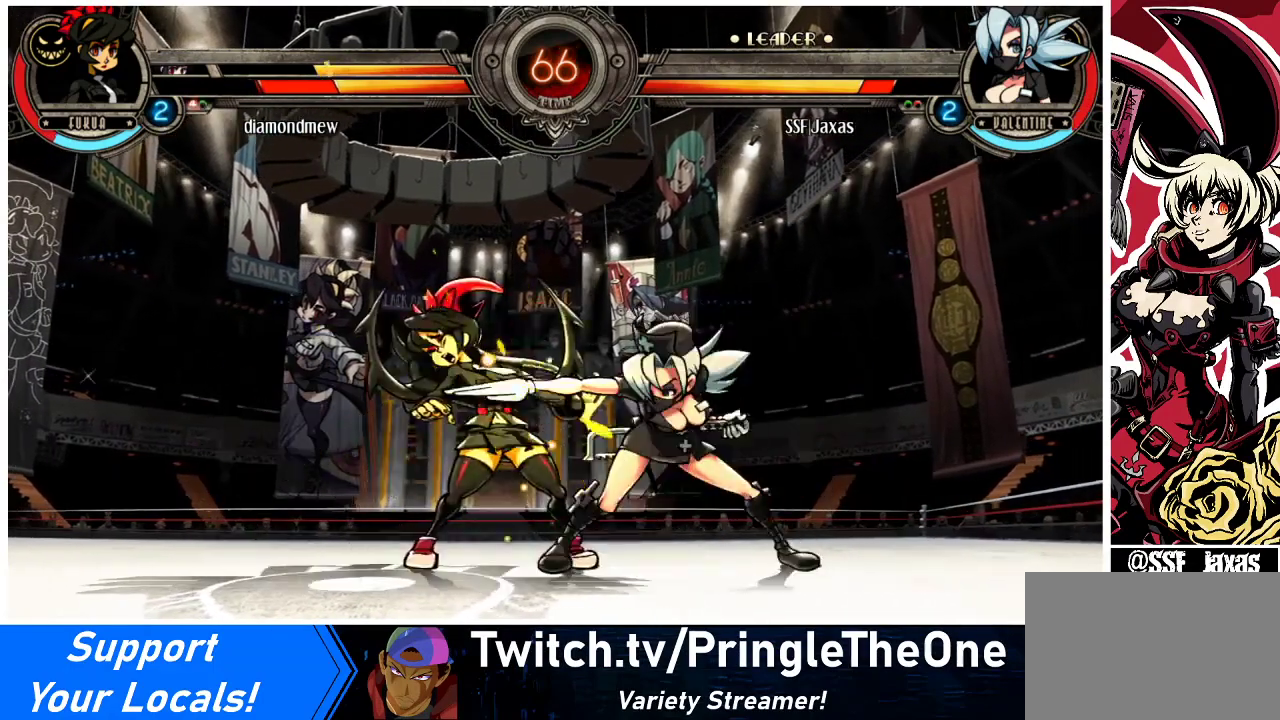
{"buttons": [], "events": [[67, "SQUARE", "down"], [167, "SQUARE", "up"]]}
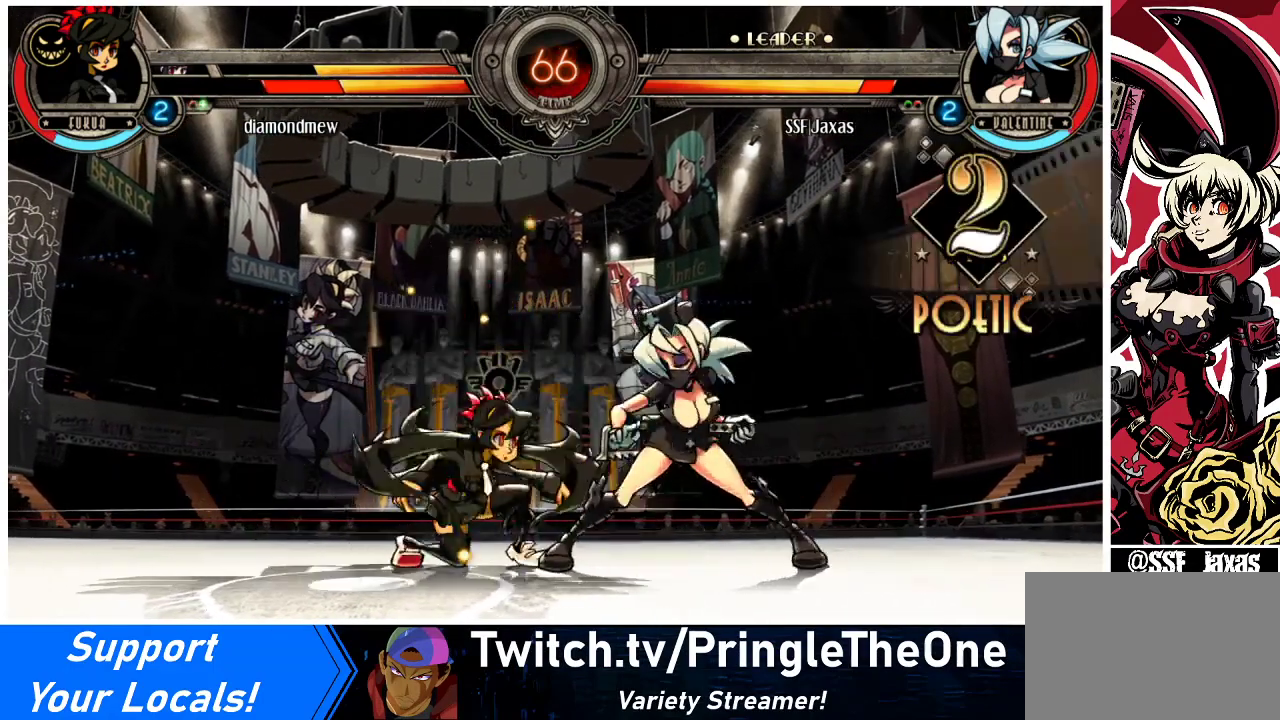
{"buttons": [], "events": [[133, "TRIANGLE", "down"], [200, "TRIANGLE", "up"]]}
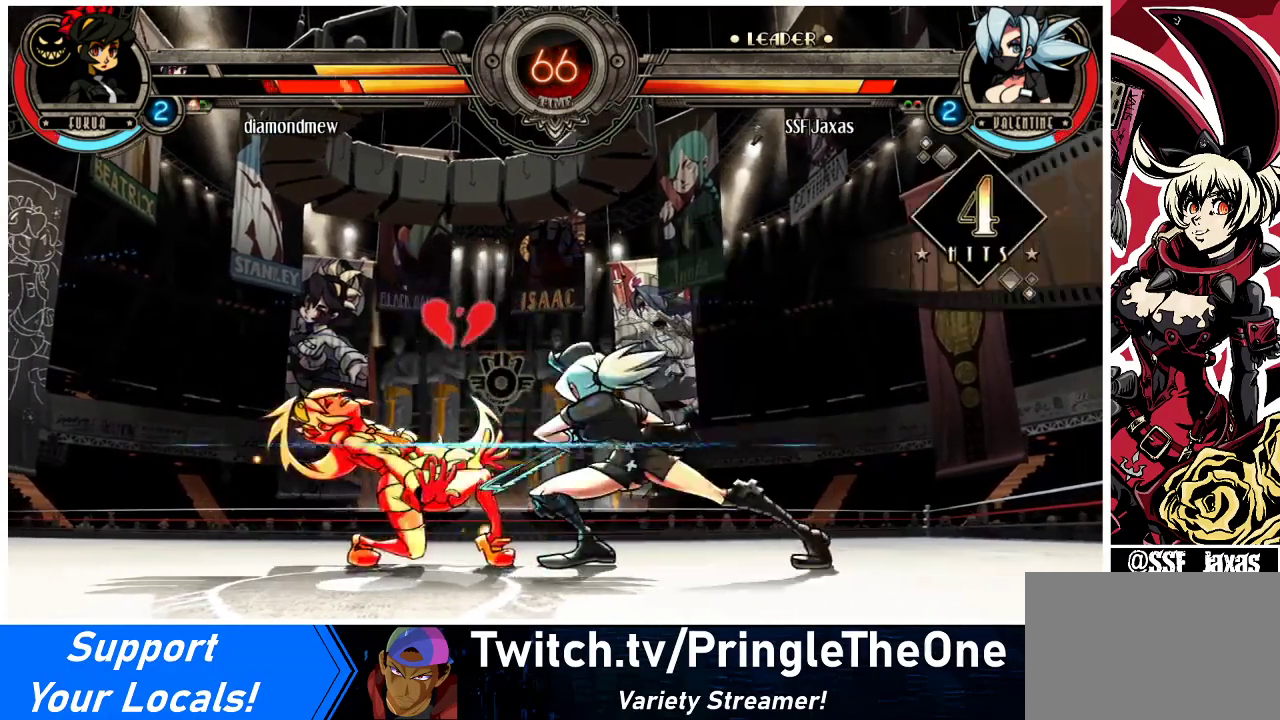
{"buttons": [], "events": [[200, "TRIANGLE", "down"], [300, "TRIANGLE", "up"], [400, "TRIANGLE", "down"], [500, "TRIANGLE", "up"]]}
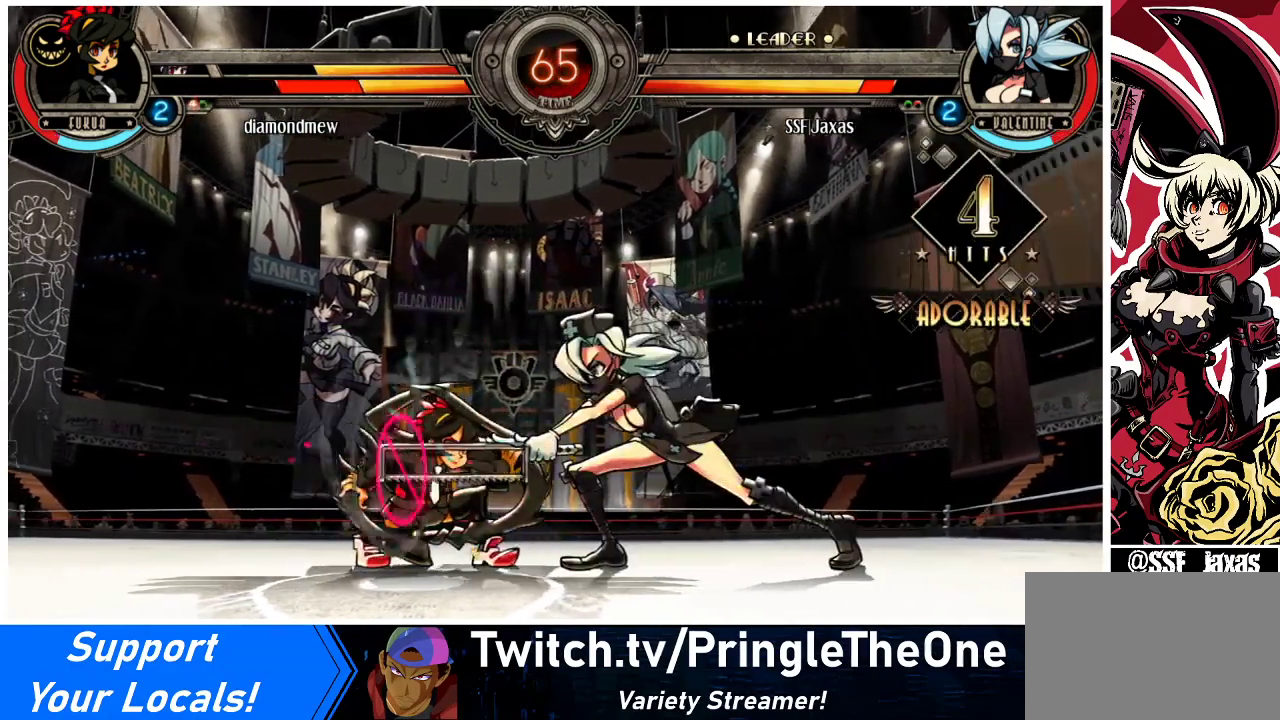
{"buttons": [], "events": []}
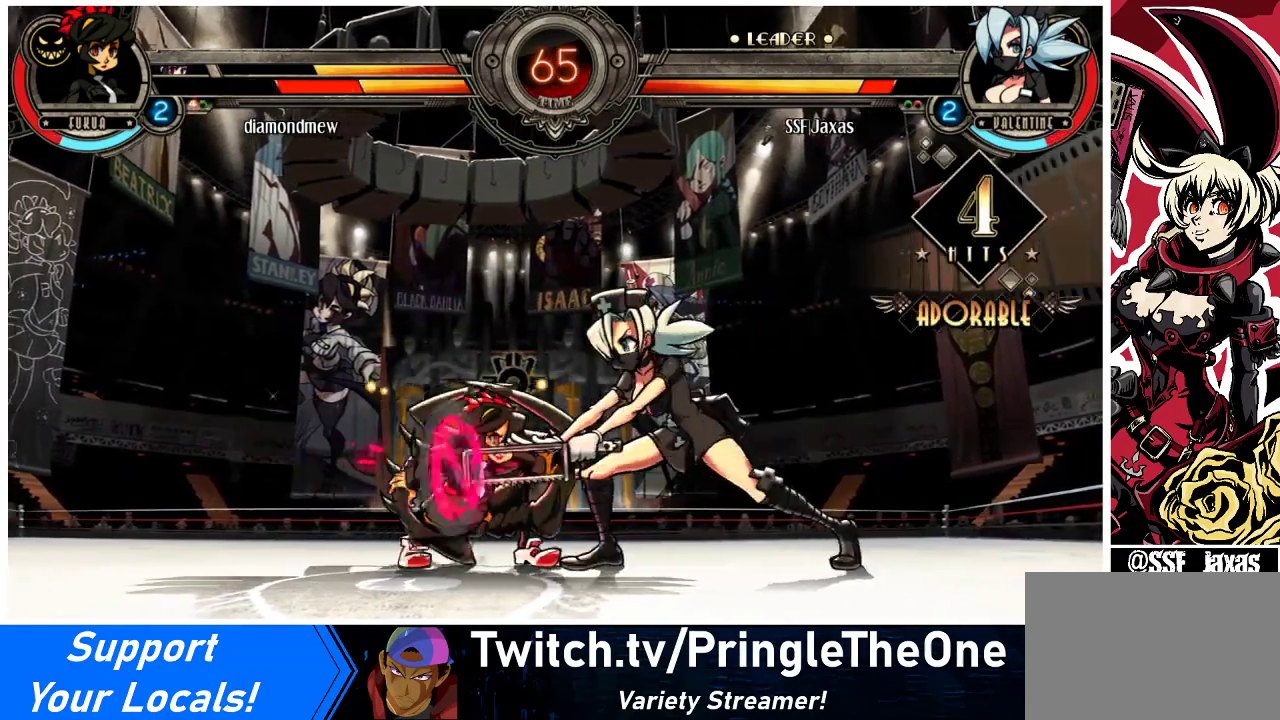
{"buttons": ["SQUARE"], "events": [[133, "DPAD_DOWN", "down"], [267, "CROSS", "down"], [400, "CROSS", "up"], [400, "DPAD_DOWN", "up"], [500, "SQUARE", "down"]]}
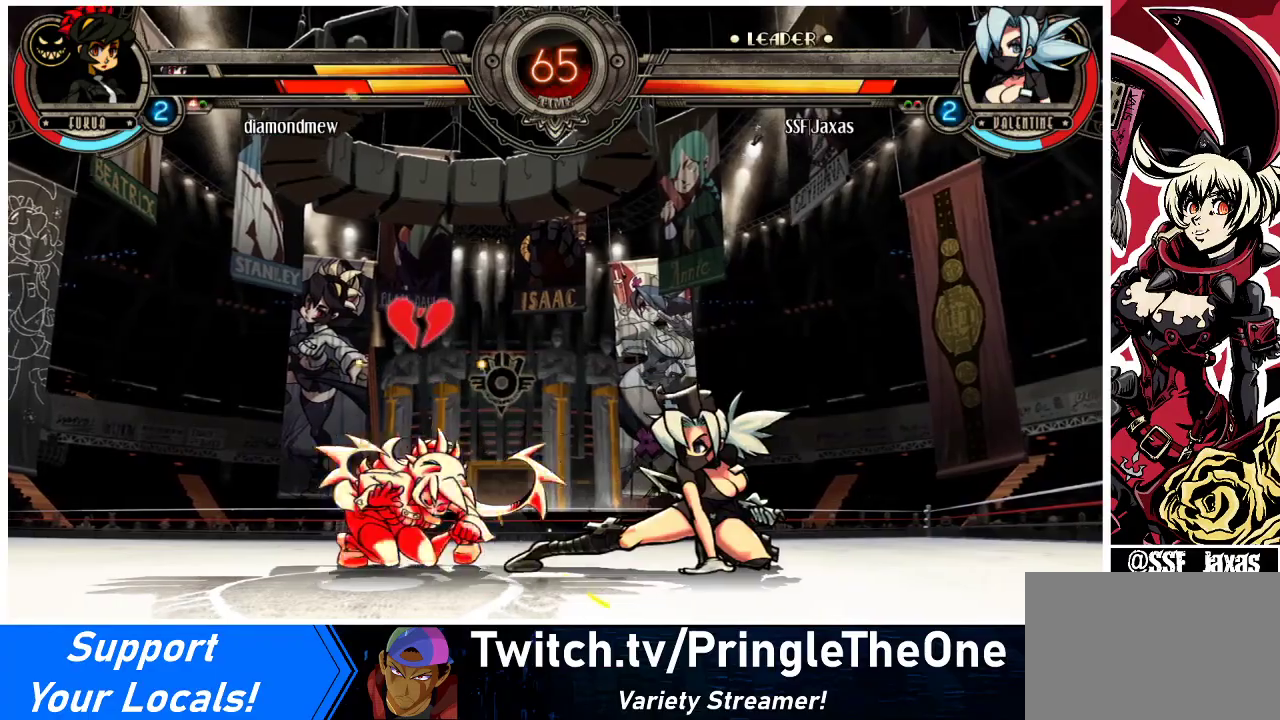
{"buttons": ["TRIANGLE"], "events": [[100, "SQUARE", "up"], [233, "TRIANGLE", "down"], [367, "TRIANGLE", "up"], [500, "TRIANGLE", "down"]]}
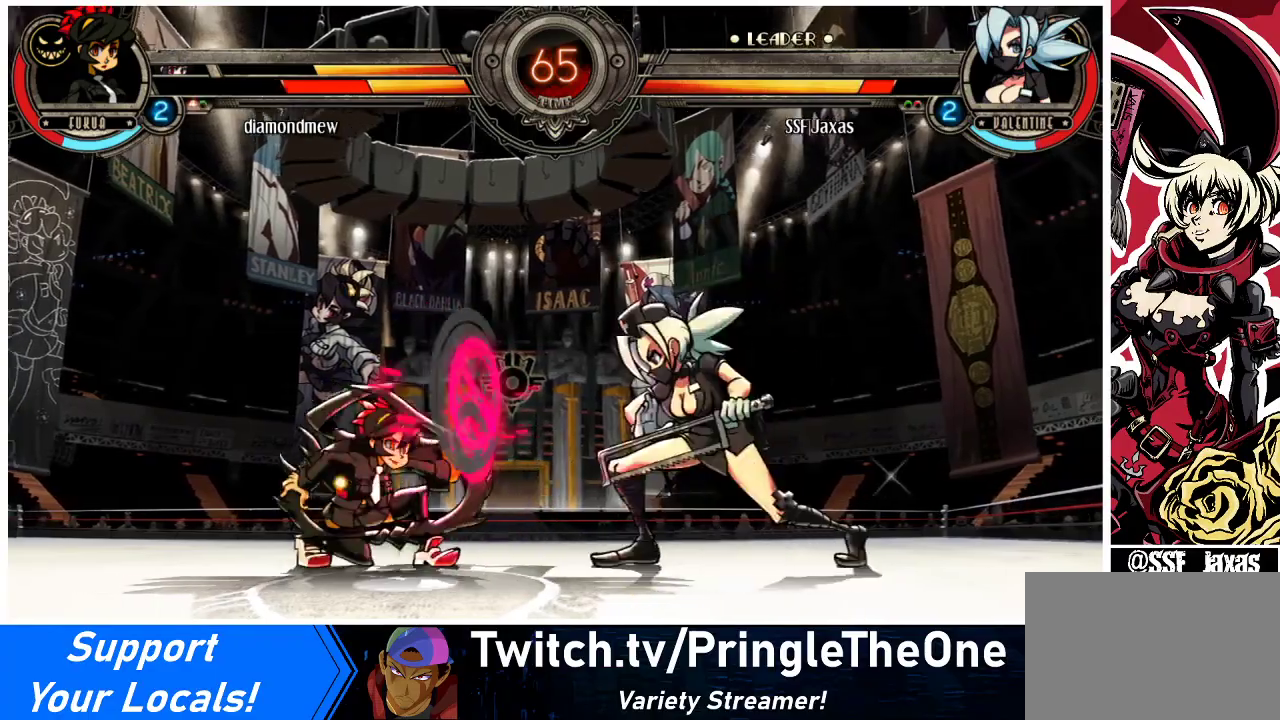
{"buttons": [], "events": [[67, "TRIANGLE", "up"]]}
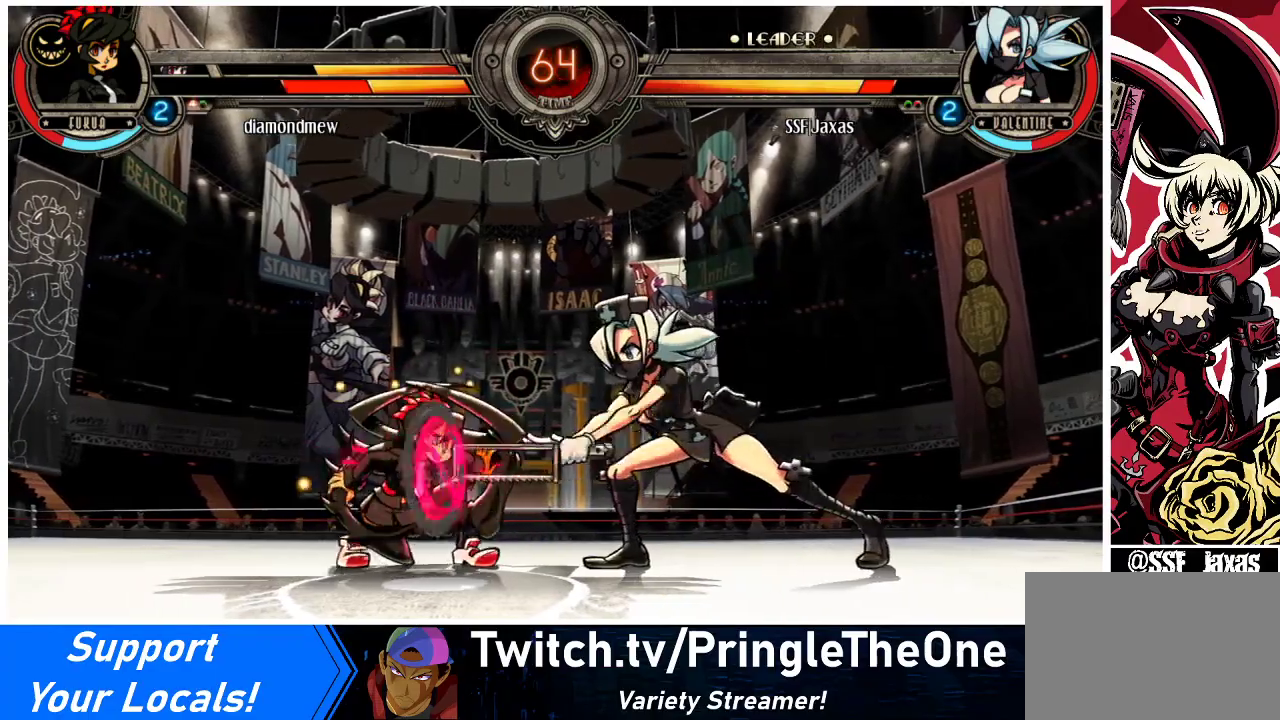
{"buttons": [], "events": [[167, "DPAD_DOWN", "down"], [233, "DPAD_LEFT", "down"], [267, "DPAD_DOWN", "up"], [300, "DPAD_LEFT", "up"], [300, "TRIANGLE", "down"], [333, "TRIANGLE", "up"]]}
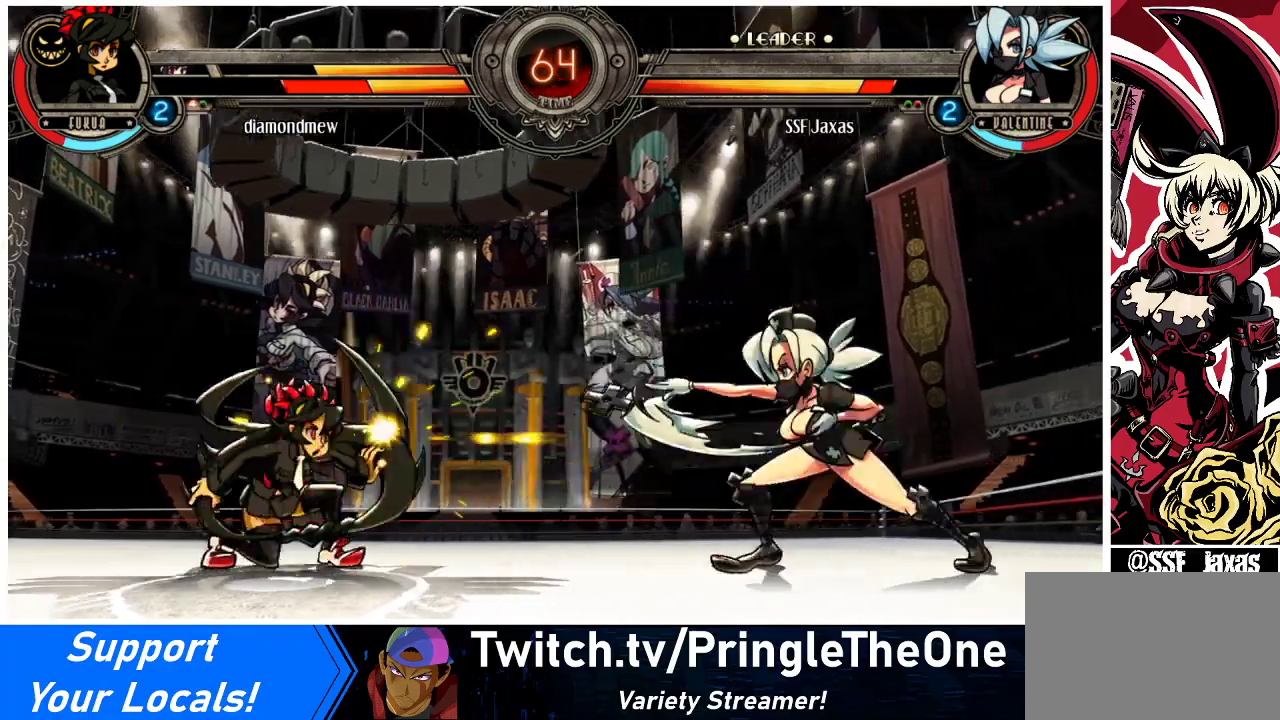
{"buttons": ["DPAD_LEFT"], "events": [[300, "DPAD_LEFT", "down"], [367, "DPAD_LEFT", "up"], [433, "DPAD_LEFT", "down"]]}
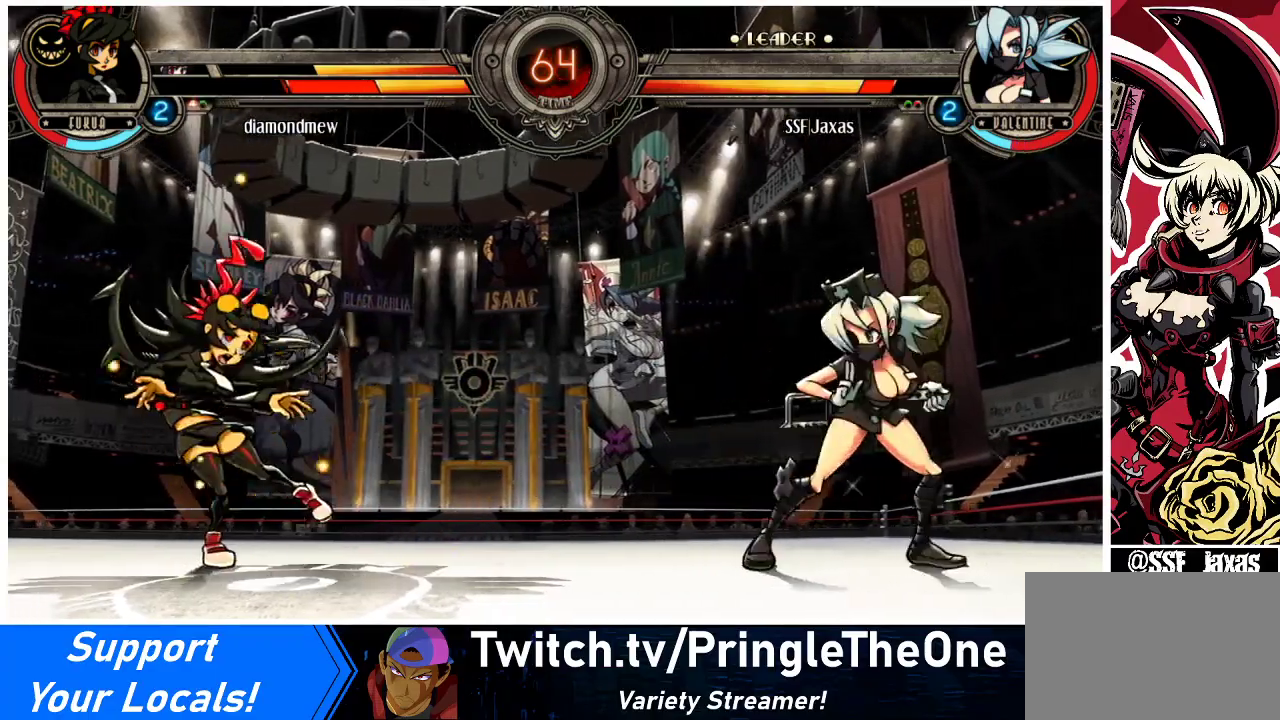
{"buttons": [], "events": [[133, "DPAD_UP", "down"], [267, "DPAD_UP", "up"], [300, "DPAD_LEFT", "up"]]}
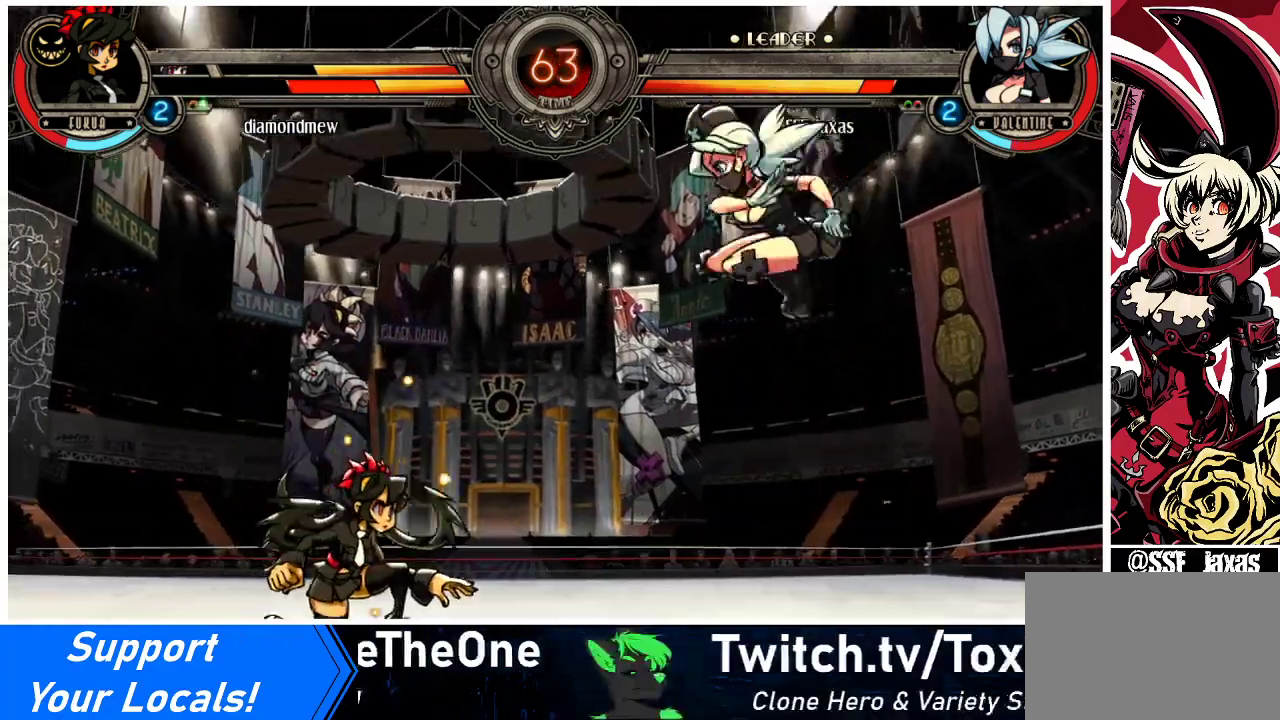
{"buttons": ["DPAD_RIGHT"], "events": [[33, "TRIANGLE", "down"], [133, "TRIANGLE", "up"], [333, "DPAD_RIGHT", "down"], [400, "DPAD_RIGHT", "up"], [467, "DPAD_RIGHT", "down"]]}
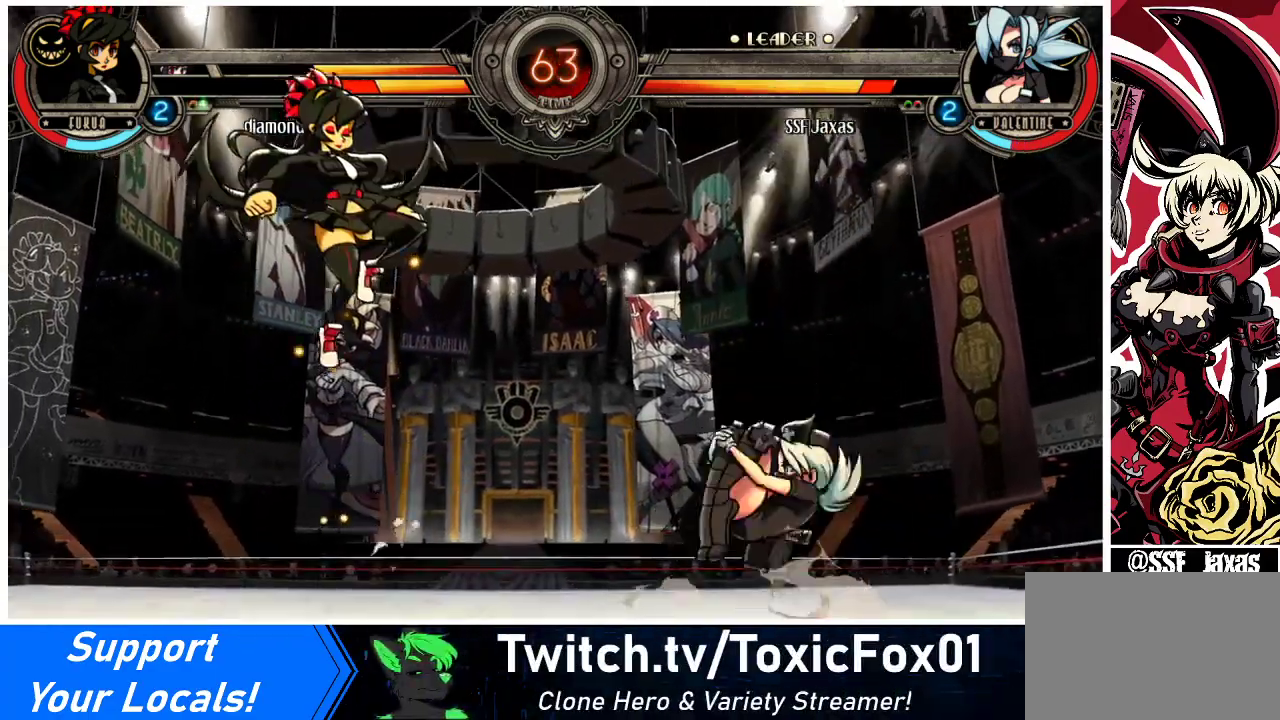
{"buttons": [], "events": [[67, "DPAD_UP", "down"], [167, "DPAD_RIGHT", "up"], [167, "DPAD_UP", "up"], [233, "DPAD_DOWN", "down"], [300, "DPAD_DOWN", "up"], [300, "DPAD_LEFT", "down"], [333, "R1", "down"], [367, "DPAD_LEFT", "up"], [400, "R1", "up"]]}
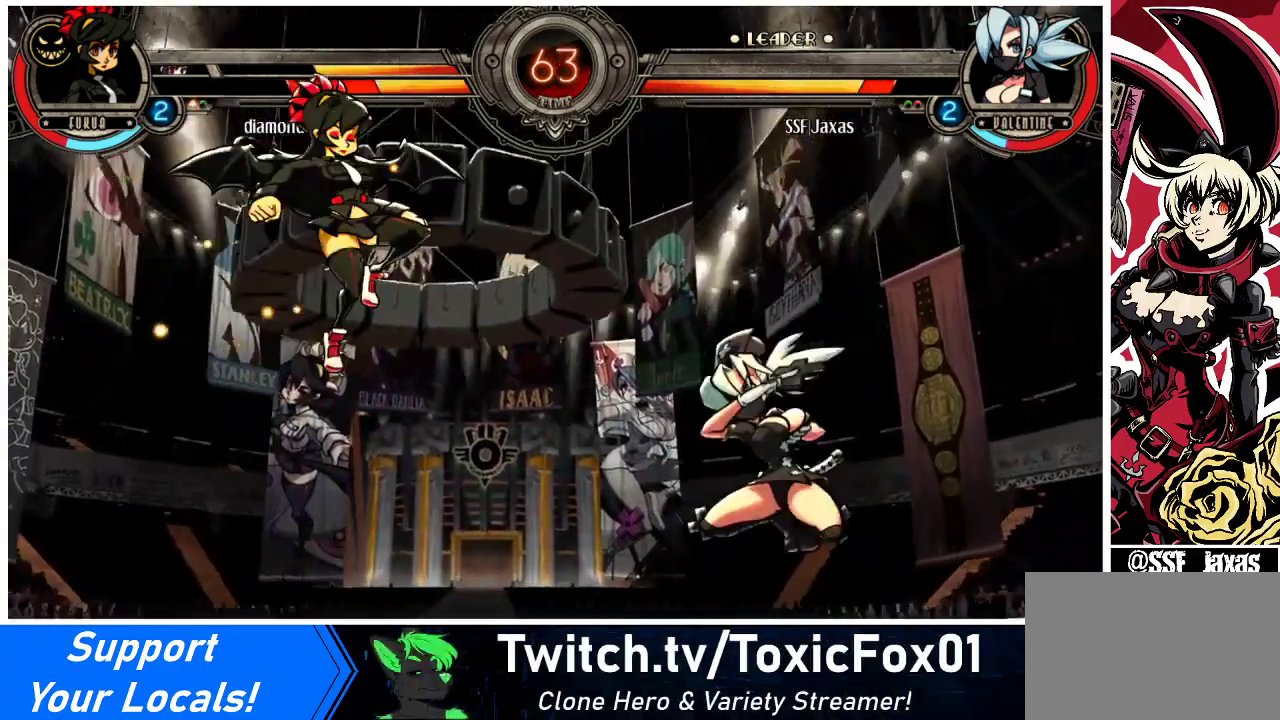
{"buttons": ["DPAD_RIGHT"], "events": [[333, "DPAD_RIGHT", "down"], [400, "DPAD_RIGHT", "up"], [467, "DPAD_RIGHT", "down"]]}
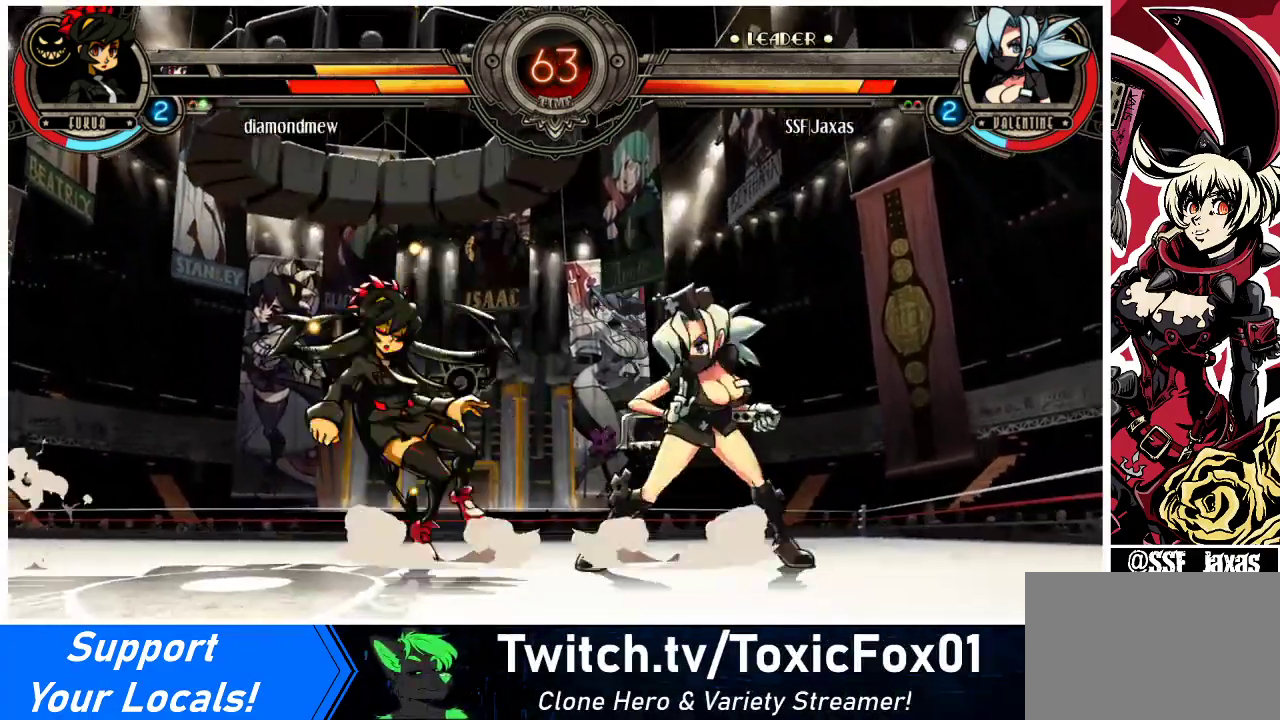
{"buttons": ["DPAD_DOWN", "DPAD_LEFT"], "events": [[167, "DPAD_UP", "down"], [300, "DPAD_UP", "up"], [367, "DPAD_RIGHT", "up"], [433, "DPAD_DOWN", "down"], [500, "DPAD_LEFT", "down"]]}
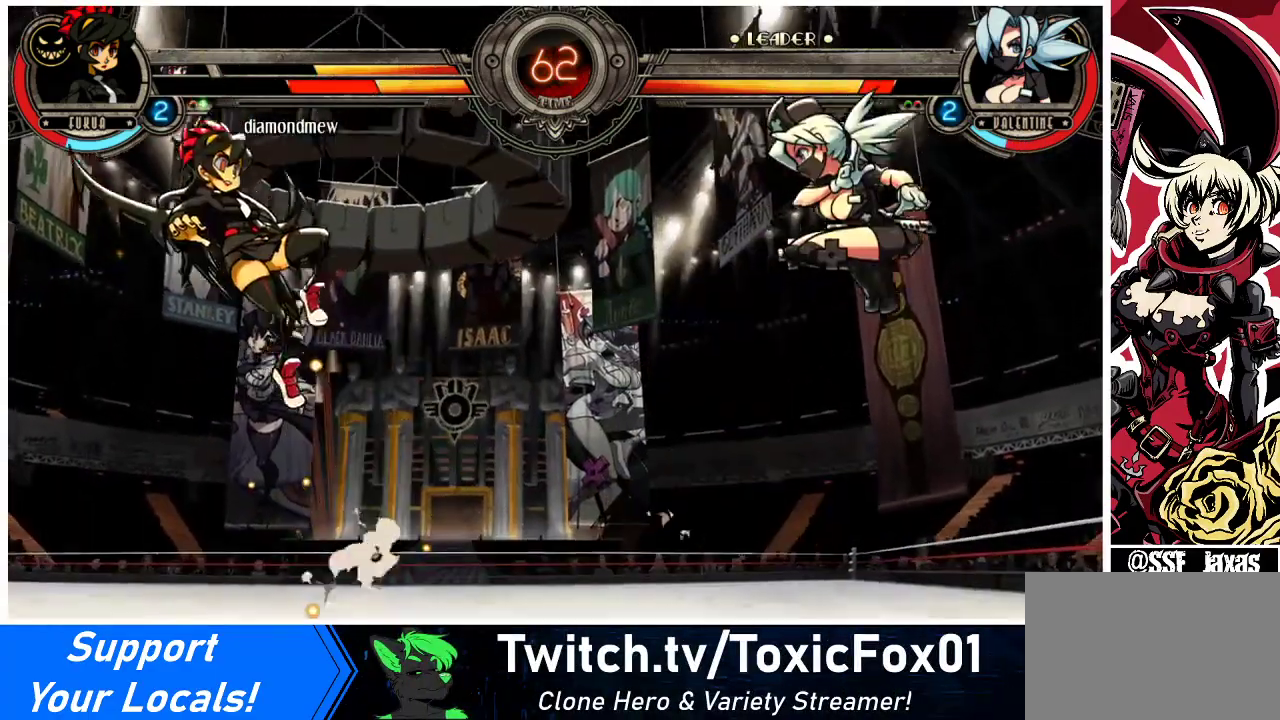
{"buttons": [], "events": [[33, "DPAD_DOWN", "up"], [33, "R1", "down"], [100, "DPAD_LEFT", "up"], [100, "R1", "up"]]}
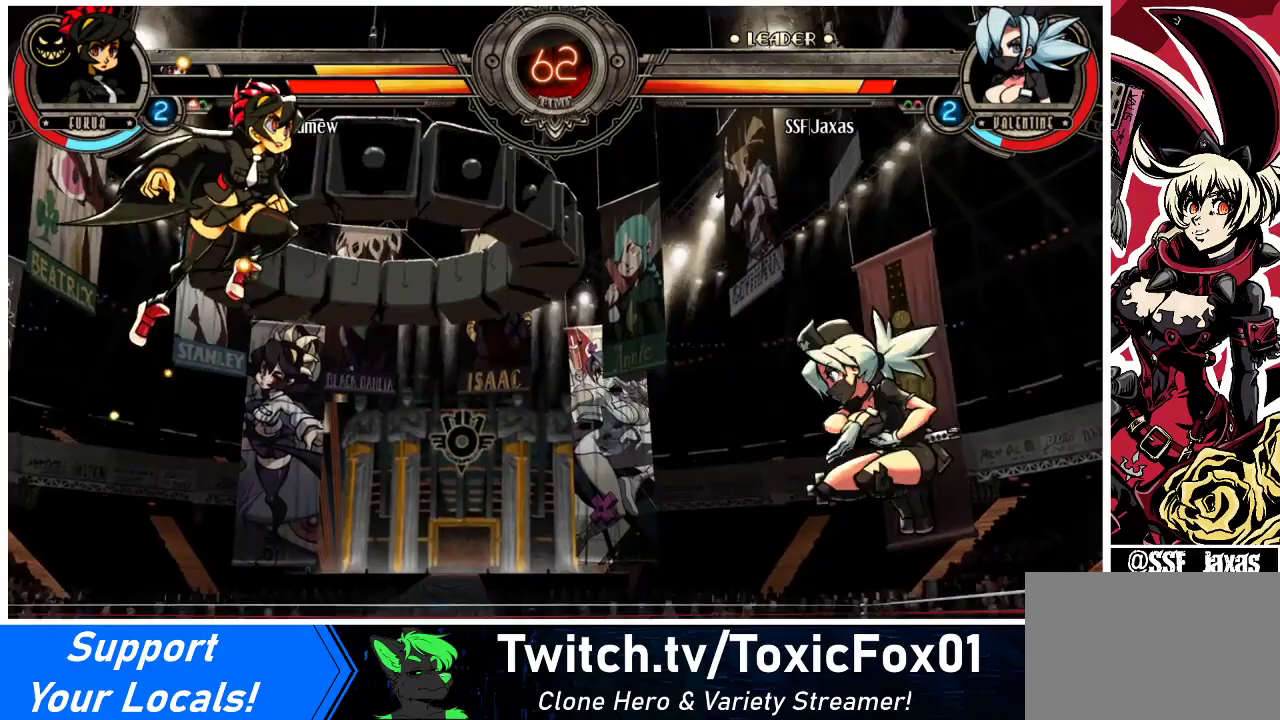
{"buttons": [], "events": [[333, "DPAD_LEFT", "down"], [400, "DPAD_UP", "down"], [467, "DPAD_LEFT", "up"], [500, "DPAD_UP", "up"]]}
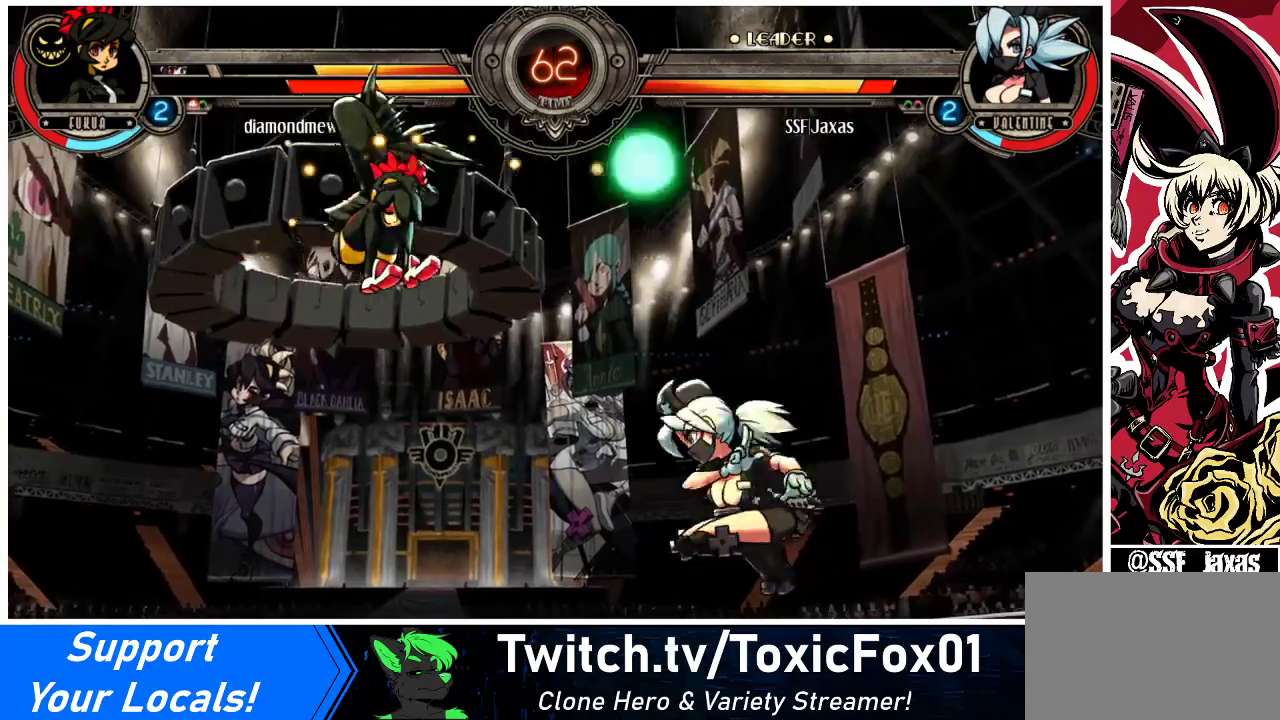
{"buttons": ["SQUARE", "DPAD_LEFT"], "events": [[67, "DPAD_RIGHT", "down"], [133, "DPAD_RIGHT", "up"], [200, "DPAD_RIGHT", "down"], [367, "DPAD_DOWN", "down"], [367, "DPAD_RIGHT", "up"], [433, "DPAD_LEFT", "down"], [467, "DPAD_DOWN", "up"], [500, "SQUARE", "down"]]}
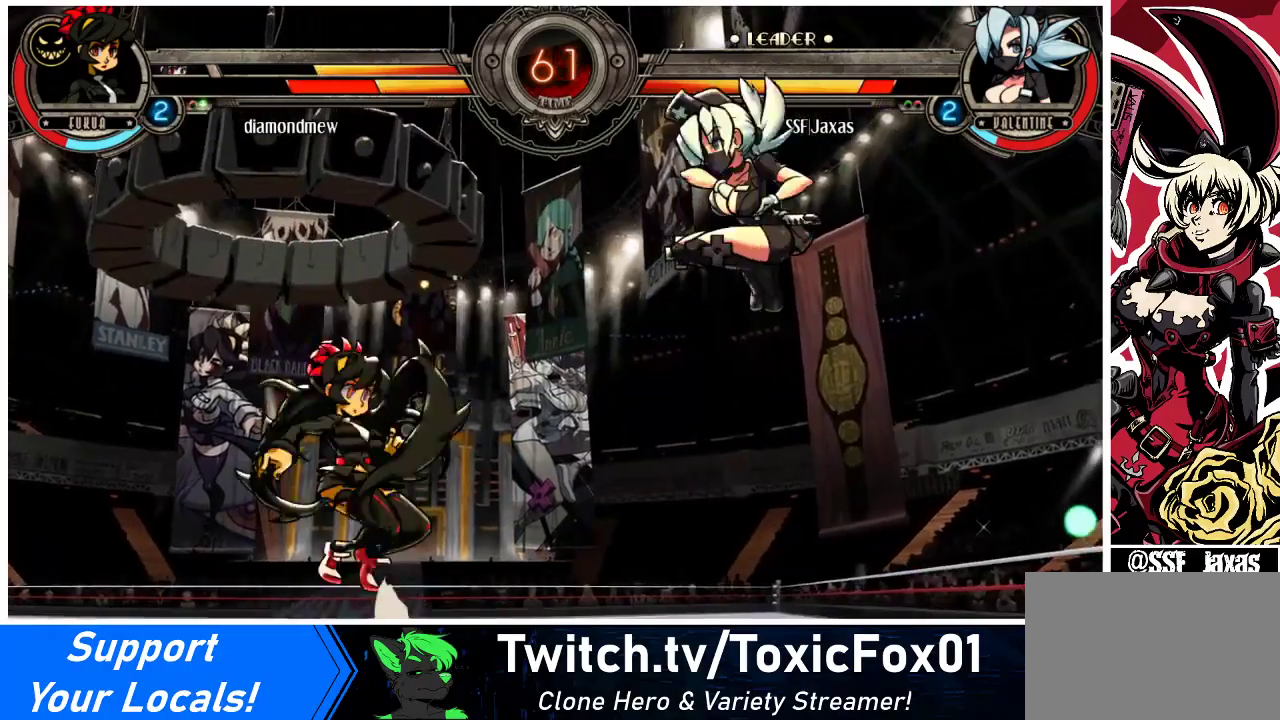
{"buttons": [], "events": [[67, "DPAD_LEFT", "up"], [100, "DPAD_RIGHT", "down"], [100, "SQUARE", "up"], [467, "DPAD_RIGHT", "up"]]}
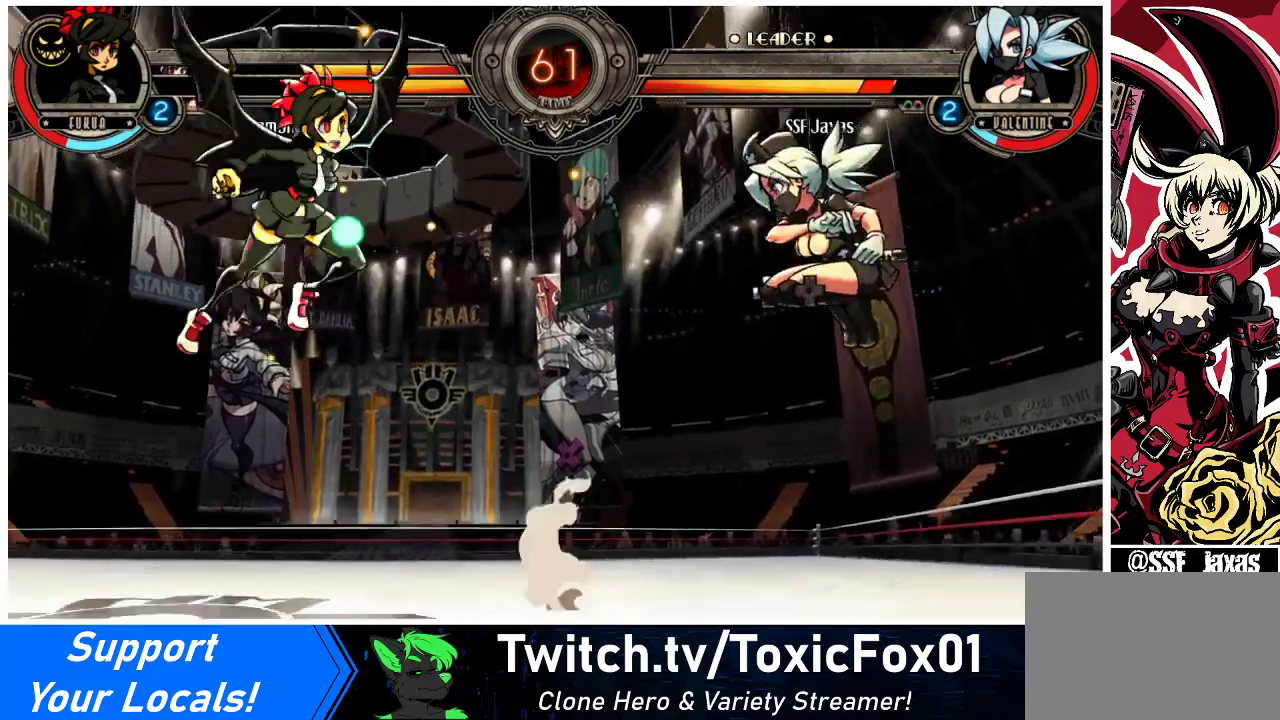
{"buttons": ["DPAD_UP", "DPAD_LEFT"], "events": [[100, "DPAD_LEFT", "down"], [167, "DPAD_LEFT", "up"], [233, "DPAD_LEFT", "down"], [467, "DPAD_UP", "down"]]}
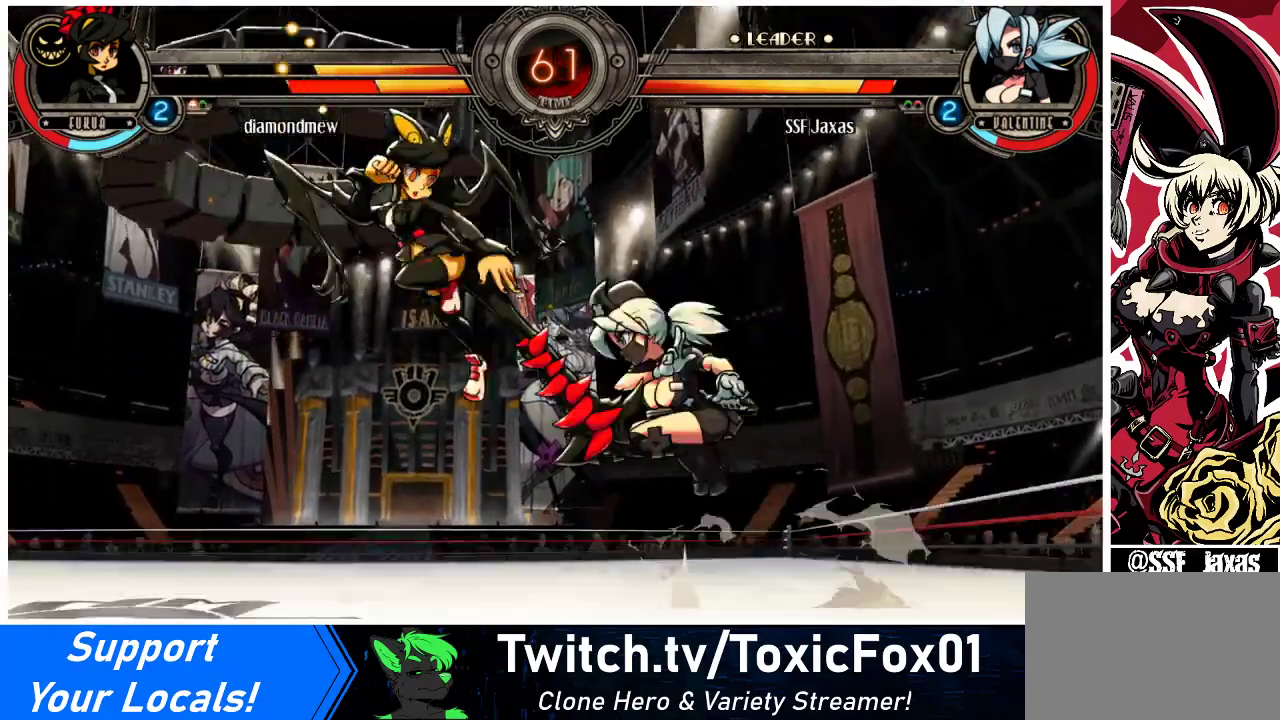
{"buttons": ["DPAD_RIGHT"], "events": [[33, "CROSS", "down"], [33, "SQUARE", "down"], [67, "DPAD_UP", "up"], [100, "CROSS", "up"], [100, "SQUARE", "up"], [400, "DPAD_LEFT", "up"], [433, "DPAD_RIGHT", "down"]]}